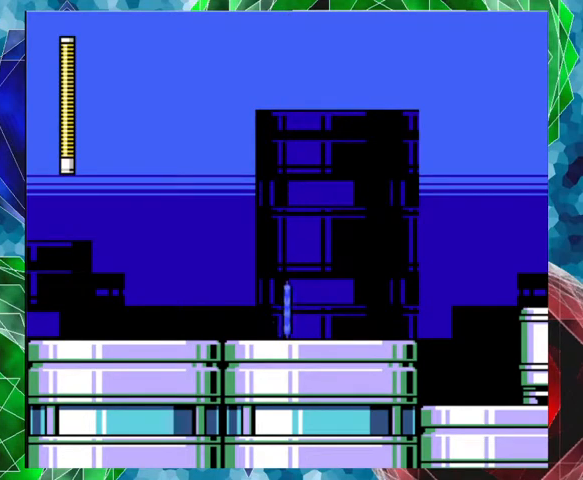
Gameplay with a controller (Nintendo layout); each line is a JSON object with the inputs held at the frame after it. "events" lists button and stick changes between this image and that frame as [ms after this image, input, new state], when the widget could be followed in between. Not read: L3 R3.
{"buttons": [], "left_stick": "center", "right_stick": "center", "events": [[167, "DPAD_RIGHT", "down"], [433, "DPAD_RIGHT", "up"]]}
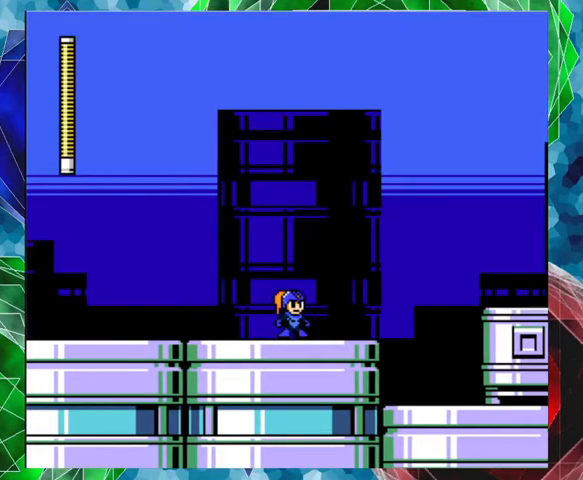
{"buttons": ["B", "DPAD_RIGHT"], "left_stick": "center", "right_stick": "center", "events": [[100, "DPAD_RIGHT", "down"], [400, "B", "down"]]}
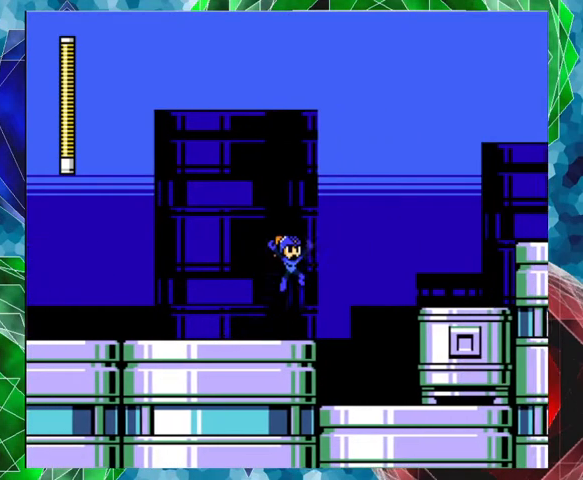
{"buttons": ["Y", "DPAD_RIGHT"], "left_stick": "center", "right_stick": "center", "events": [[100, "B", "up"], [200, "Y", "down"], [267, "Y", "up"], [367, "Y", "down"], [433, "Y", "up"], [500, "Y", "down"]]}
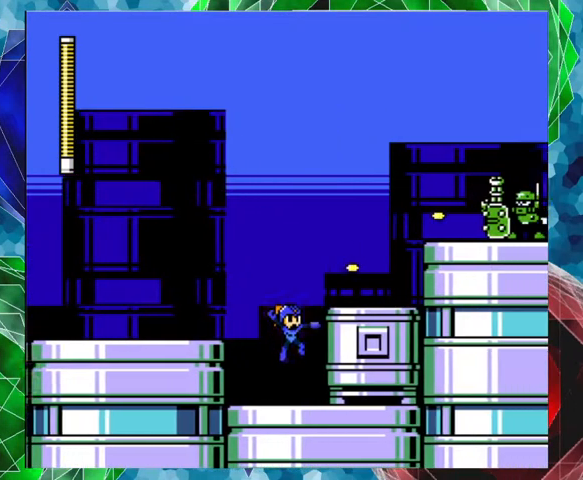
{"buttons": ["B"], "left_stick": "center", "right_stick": "center", "events": [[33, "DPAD_RIGHT", "up"], [100, "Y", "up"], [333, "B", "down"]]}
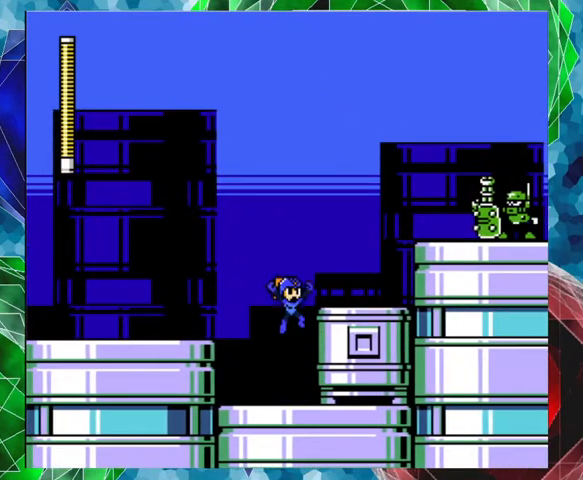
{"buttons": [], "left_stick": "center", "right_stick": "center", "events": [[100, "DPAD_RIGHT", "down"], [233, "DPAD_RIGHT", "up"], [233, "Y", "down"], [333, "B", "up"], [333, "Y", "up"], [400, "Y", "down"], [500, "Y", "up"]]}
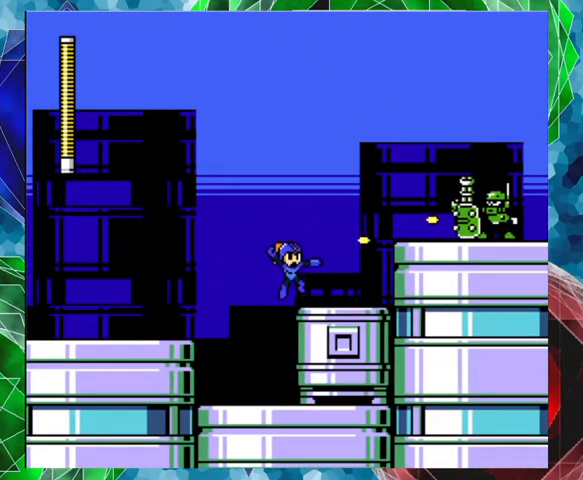
{"buttons": ["B"], "left_stick": "center", "right_stick": "center", "events": [[333, "B", "down"]]}
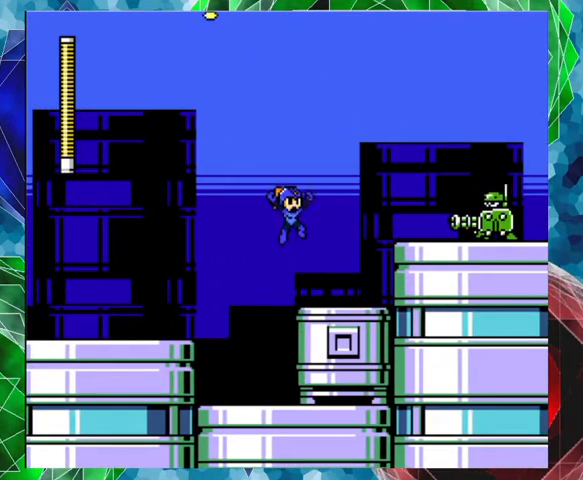
{"buttons": ["Y"], "left_stick": "center", "right_stick": "center", "events": [[67, "B", "up"], [133, "Y", "down"], [200, "Y", "up"], [267, "Y", "down"], [333, "Y", "up"], [433, "Y", "down"]]}
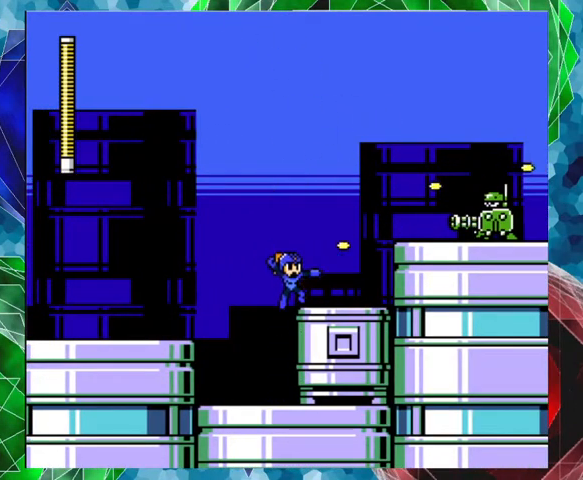
{"buttons": [], "left_stick": "center", "right_stick": "center", "events": [[33, "Y", "up"]]}
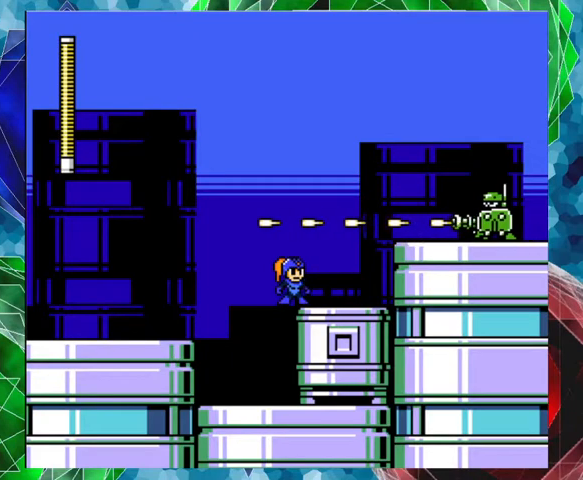
{"buttons": [], "left_stick": "center", "right_stick": "center", "events": []}
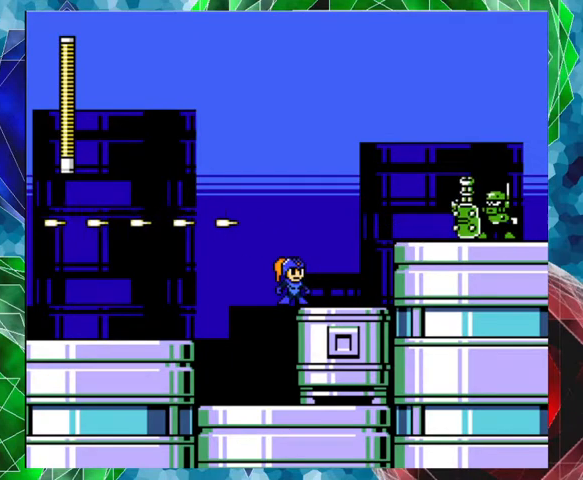
{"buttons": [], "left_stick": "center", "right_stick": "center", "events": []}
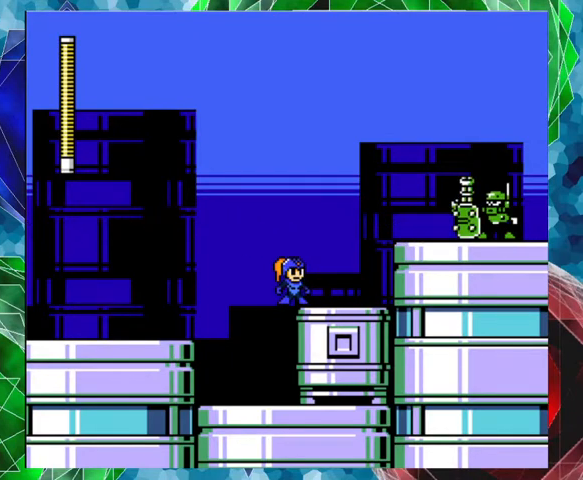
{"buttons": [], "left_stick": "center", "right_stick": "center", "events": []}
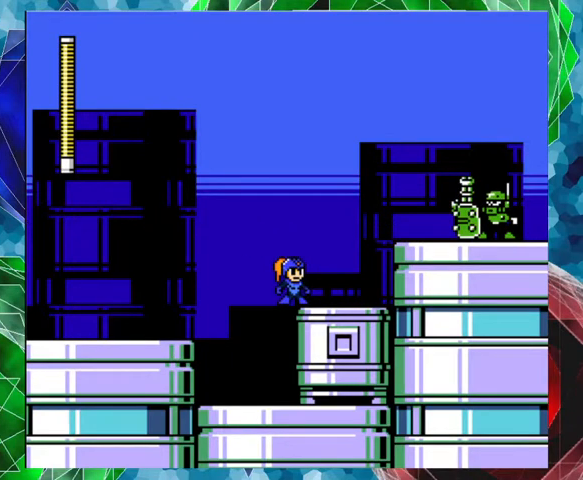
{"buttons": [], "left_stick": "center", "right_stick": "center", "events": [[333, "B", "down"], [433, "Y", "down"], [467, "B", "up"], [467, "Y", "up"]]}
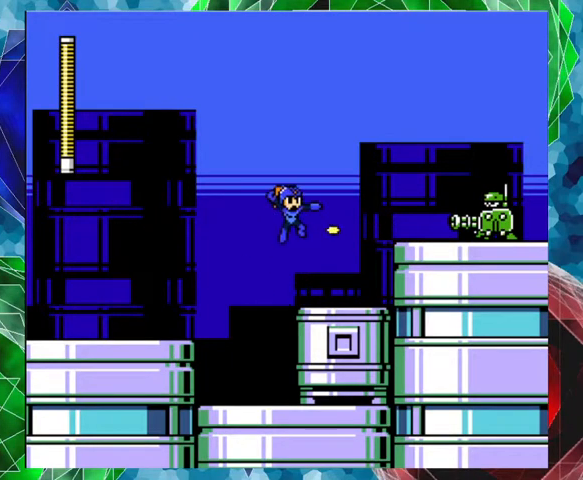
{"buttons": [], "left_stick": "center", "right_stick": "center", "events": [[67, "Y", "down"], [133, "Y", "up"], [200, "Y", "down"], [367, "Y", "up"]]}
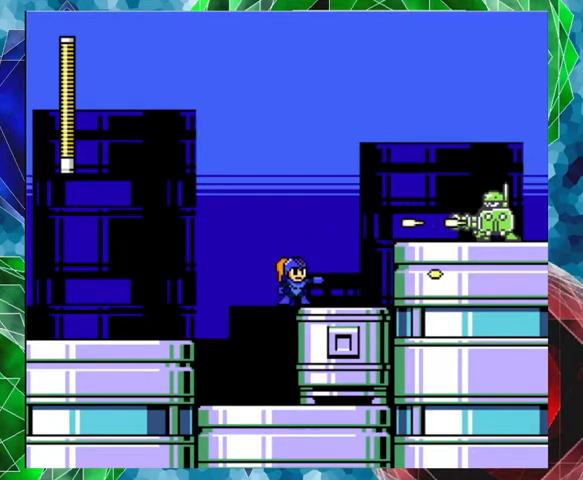
{"buttons": [], "left_stick": "center", "right_stick": "center", "events": []}
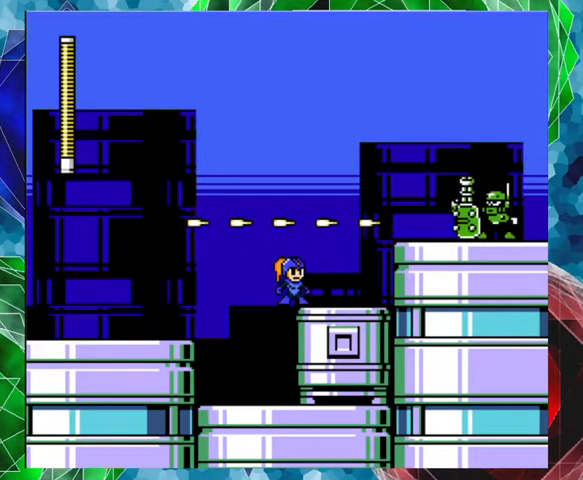
{"buttons": [], "left_stick": "center", "right_stick": "center", "events": []}
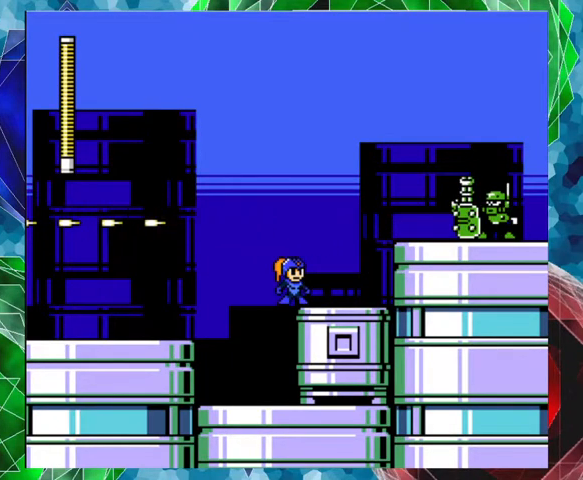
{"buttons": [], "left_stick": "center", "right_stick": "center", "events": []}
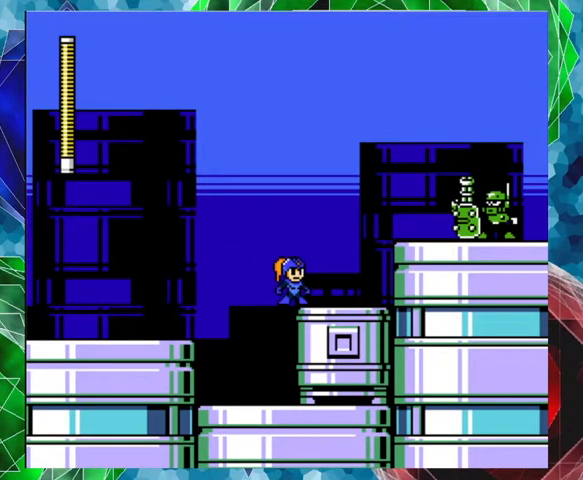
{"buttons": [], "left_stick": "center", "right_stick": "center", "events": []}
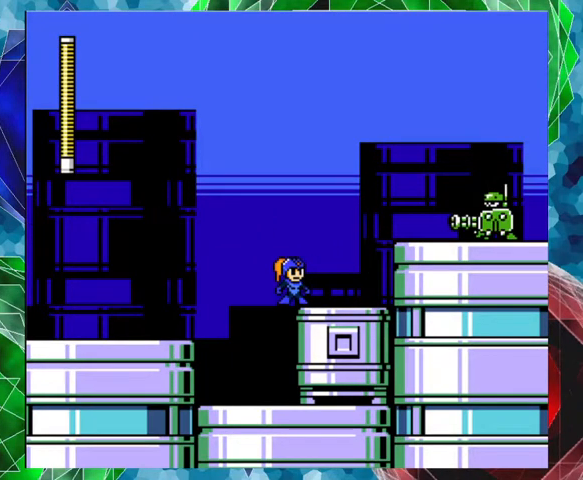
{"buttons": [], "left_stick": "center", "right_stick": "center", "events": [[133, "B", "down"], [267, "Y", "down"], [300, "B", "up"], [333, "Y", "up"], [400, "Y", "down"], [467, "Y", "up"]]}
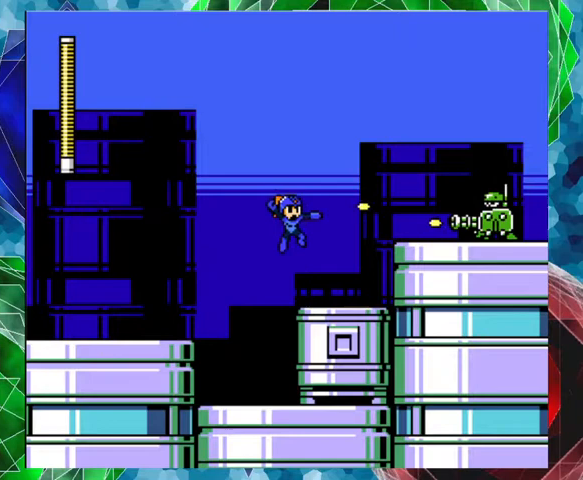
{"buttons": [], "left_stick": "center", "right_stick": "center", "events": [[33, "Y", "down"], [167, "Y", "up"]]}
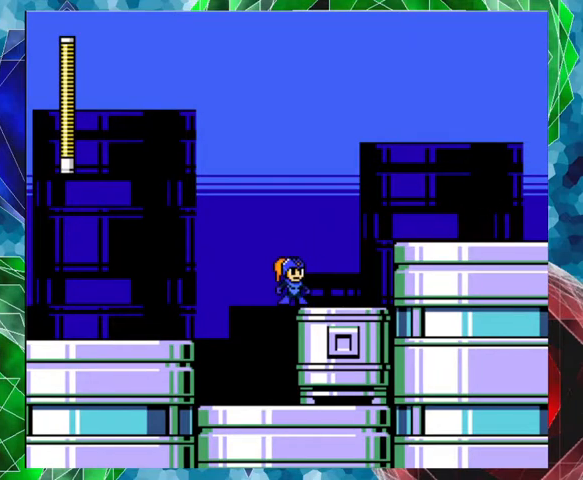
{"buttons": ["DPAD_RIGHT"], "left_stick": "center", "right_stick": "center", "events": [[33, "DPAD_RIGHT", "down"], [200, "B", "down"], [467, "B", "up"]]}
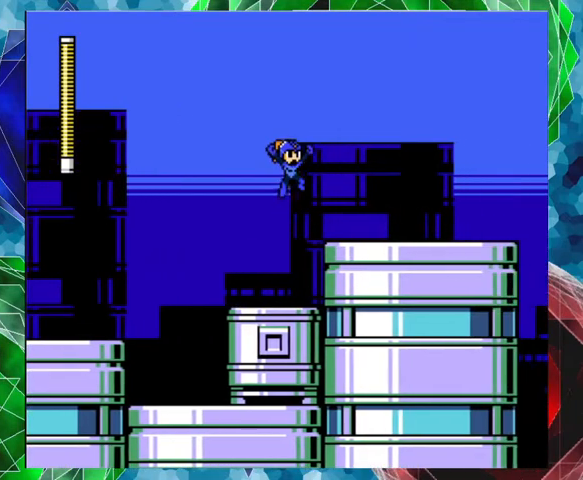
{"buttons": ["DPAD_RIGHT"], "left_stick": "center", "right_stick": "center", "events": []}
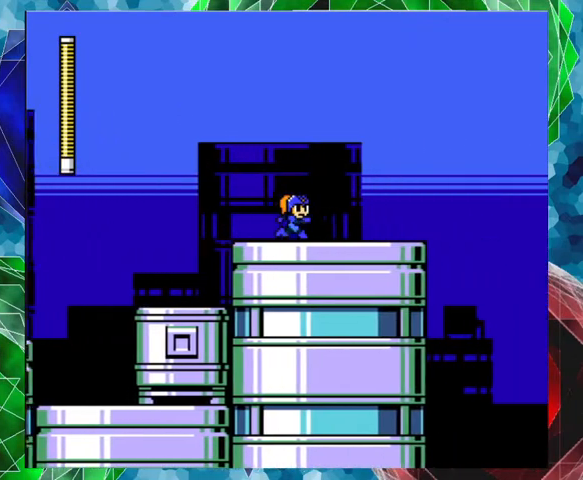
{"buttons": ["DPAD_RIGHT"], "left_stick": "center", "right_stick": "center", "events": [[400, "Y", "down"], [433, "Y", "up"]]}
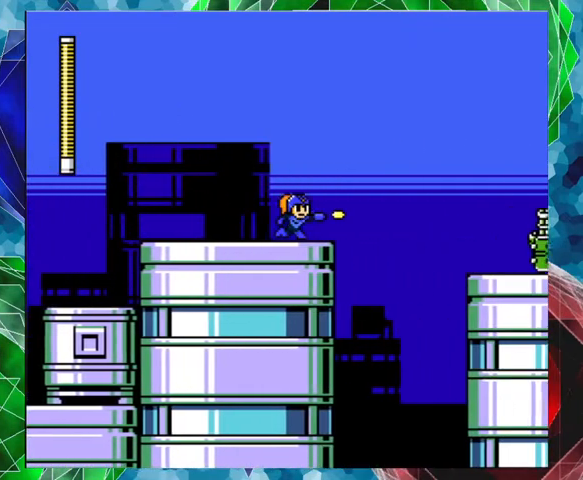
{"buttons": ["DPAD_LEFT"], "left_stick": "center", "right_stick": "center", "events": [[133, "B", "down"], [200, "DPAD_RIGHT", "up"], [400, "B", "up"], [467, "DPAD_LEFT", "down"]]}
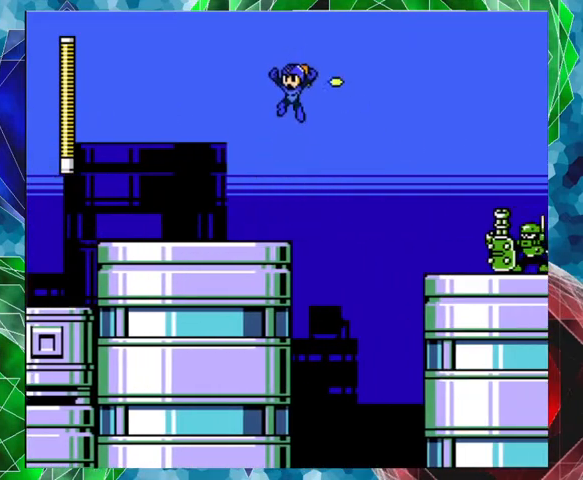
{"buttons": [], "left_stick": "center", "right_stick": "center", "events": [[300, "DPAD_LEFT", "up"]]}
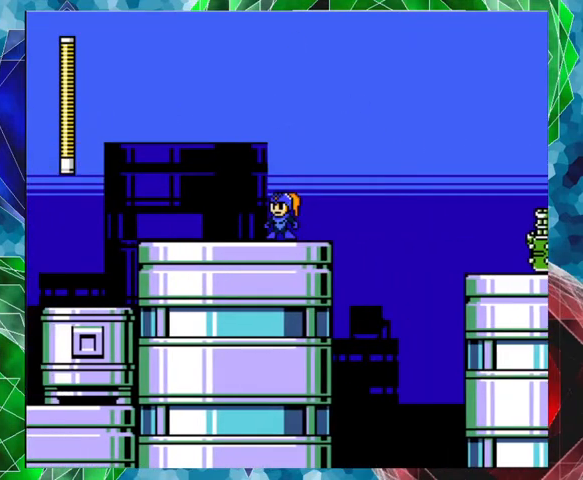
{"buttons": ["A", "B", "DPAD_RIGHT"], "left_stick": "center", "right_stick": "center", "events": [[100, "DPAD_RIGHT", "down"], [167, "A", "down"], [233, "B", "down"]]}
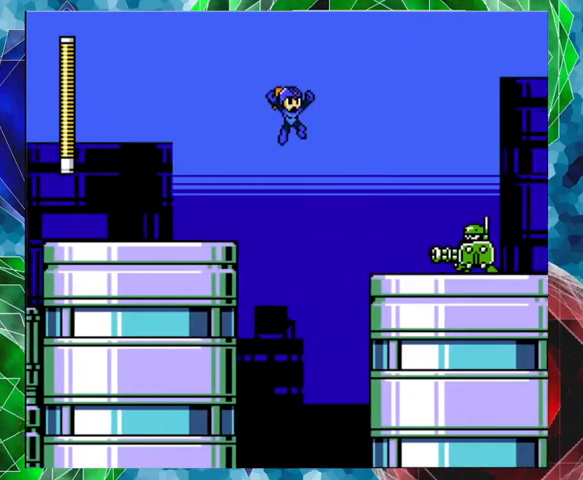
{"buttons": ["Y"], "left_stick": "center", "right_stick": "center", "events": [[233, "A", "up"], [233, "B", "up"], [400, "DPAD_RIGHT", "up"], [467, "Y", "down"]]}
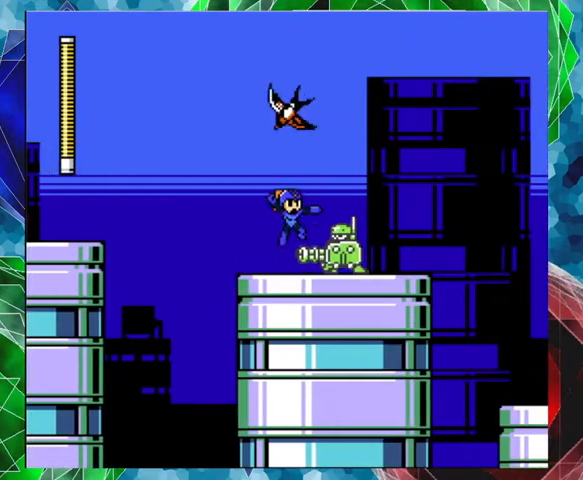
{"buttons": [], "left_stick": "center", "right_stick": "center", "events": [[33, "Y", "up"], [67, "Y", "down"], [167, "Y", "up"], [233, "Y", "down"], [333, "Y", "up"], [367, "Y", "down"], [467, "Y", "up"]]}
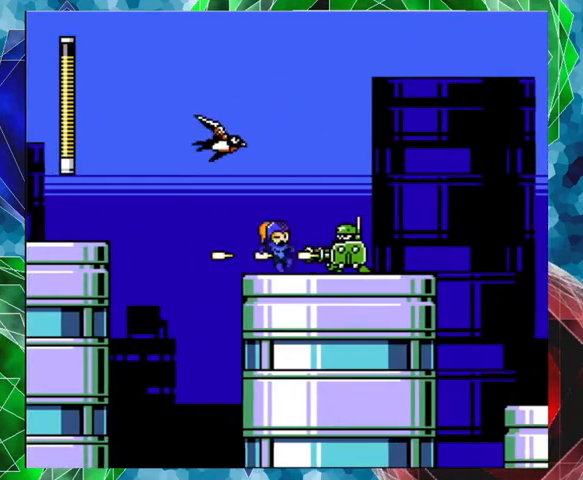
{"buttons": ["Y", "DPAD_RIGHT"], "left_stick": "center", "right_stick": "center", "events": [[33, "Y", "down"], [100, "Y", "up"], [133, "Y", "down"], [233, "DPAD_RIGHT", "down"], [233, "Y", "up"], [333, "Y", "down"], [433, "Y", "up"], [500, "Y", "down"]]}
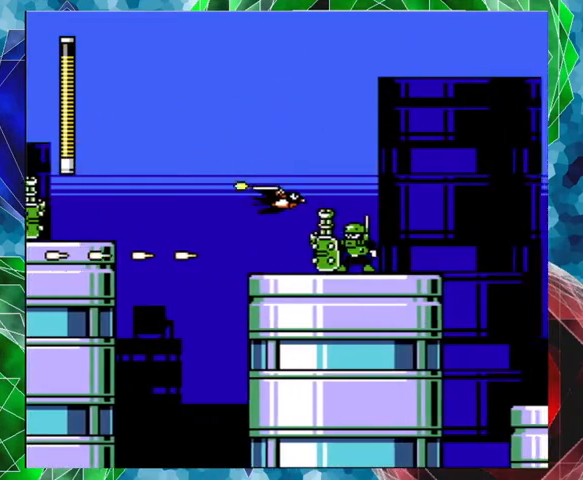
{"buttons": ["Y"], "left_stick": "center", "right_stick": "center", "events": [[33, "Y", "up"], [67, "DPAD_RIGHT", "up"], [100, "Y", "down"], [200, "Y", "up"], [233, "Y", "down"], [300, "Y", "up"], [500, "Y", "down"]]}
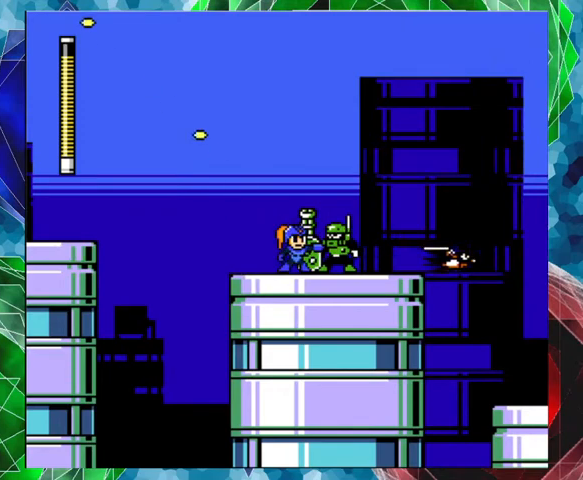
{"buttons": [], "left_stick": "center", "right_stick": "center", "events": [[67, "Y", "up"], [167, "DPAD_LEFT", "down"], [467, "DPAD_LEFT", "up"]]}